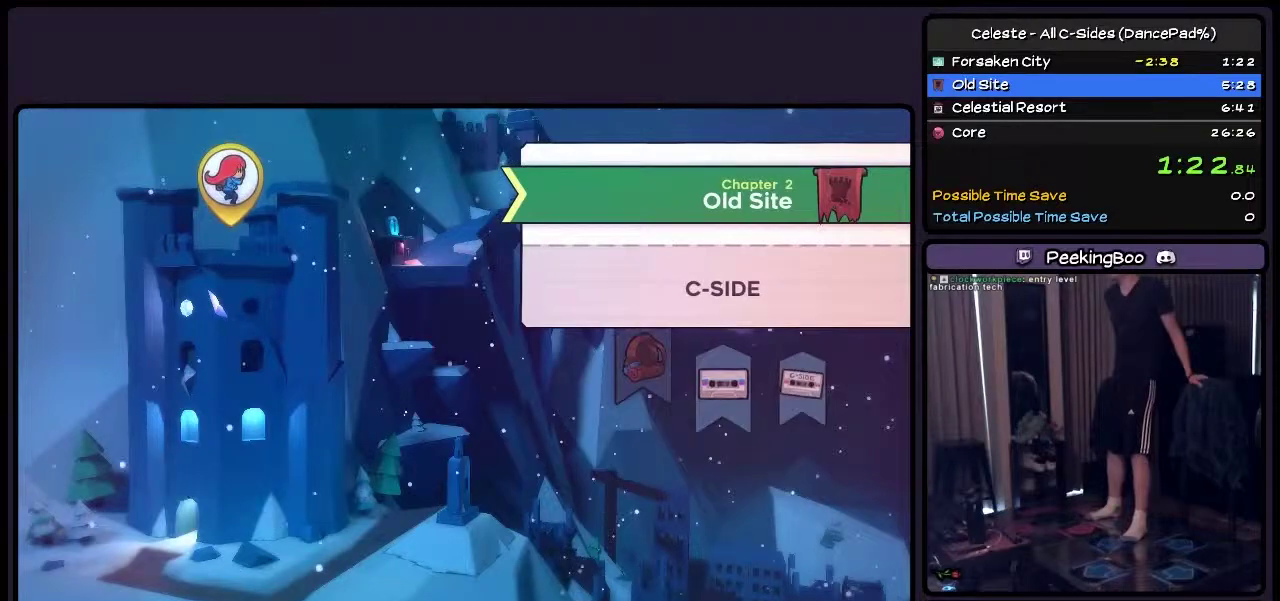
Gameplay with a controller (PlayStation layout); each line is a JSON object with the inputs held at the frame after it. "events" lists button and stick changes between this image and that frame as [ms after this image, input, new state], when the widget could be followed in between. Not read: L3 R3.
{"buttons": [], "events": [[200, "DPAD_RIGHT", "up"]]}
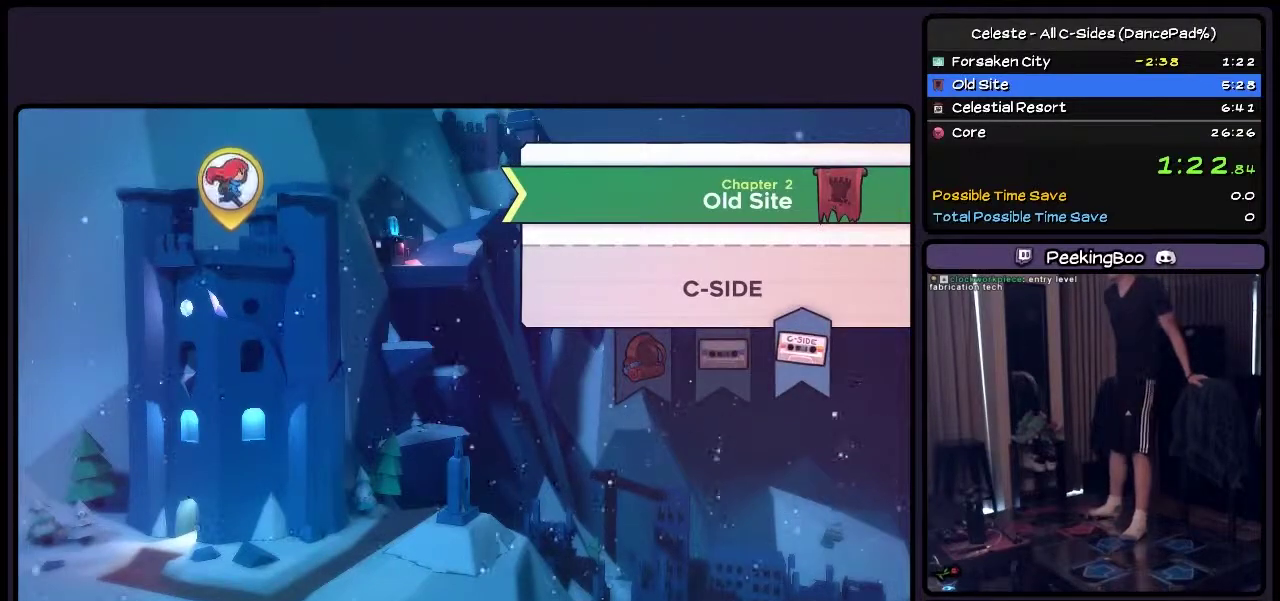
{"buttons": [], "events": []}
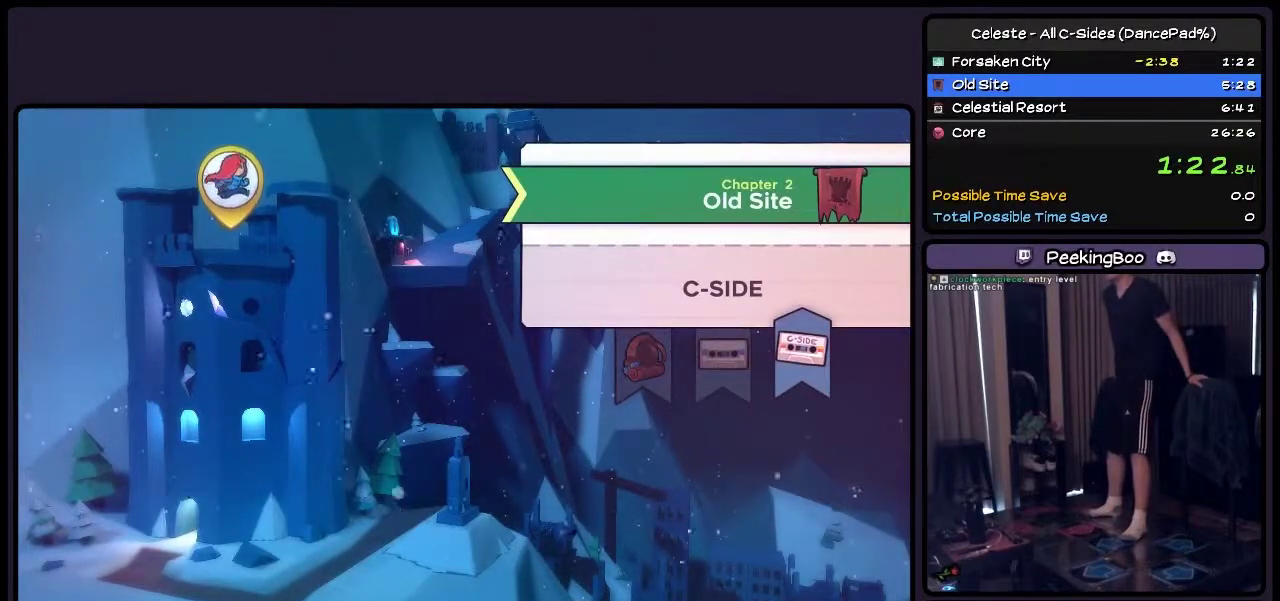
{"buttons": [], "events": [[250, "CROSS", "down"], [450, "CROSS", "up"]]}
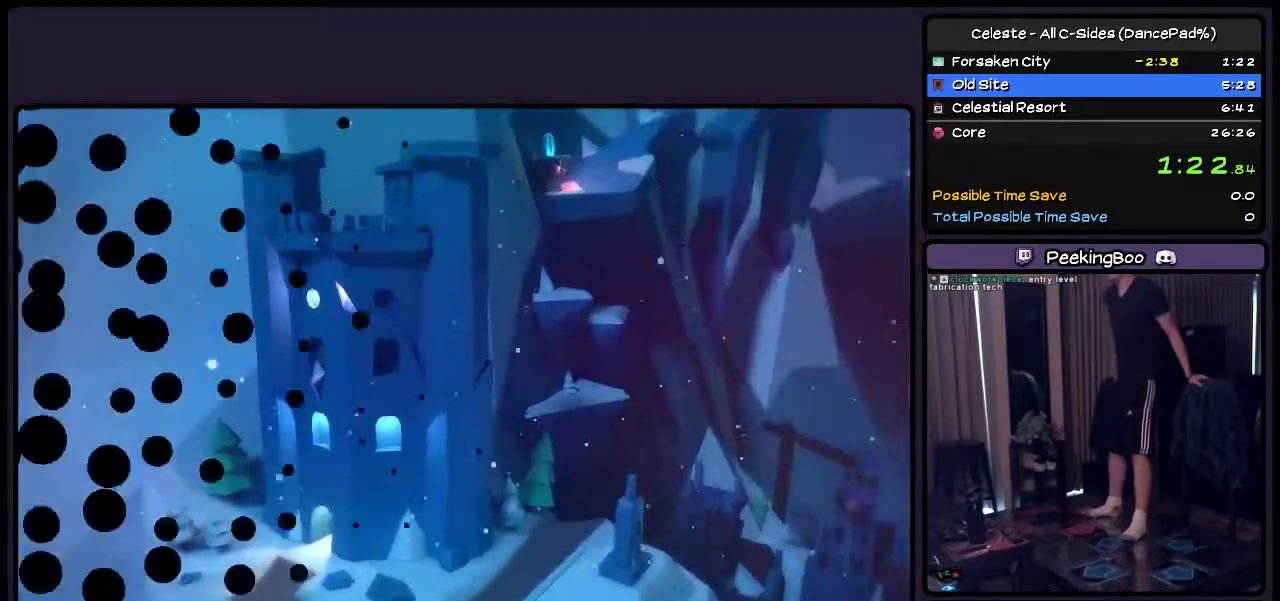
{"buttons": [], "events": []}
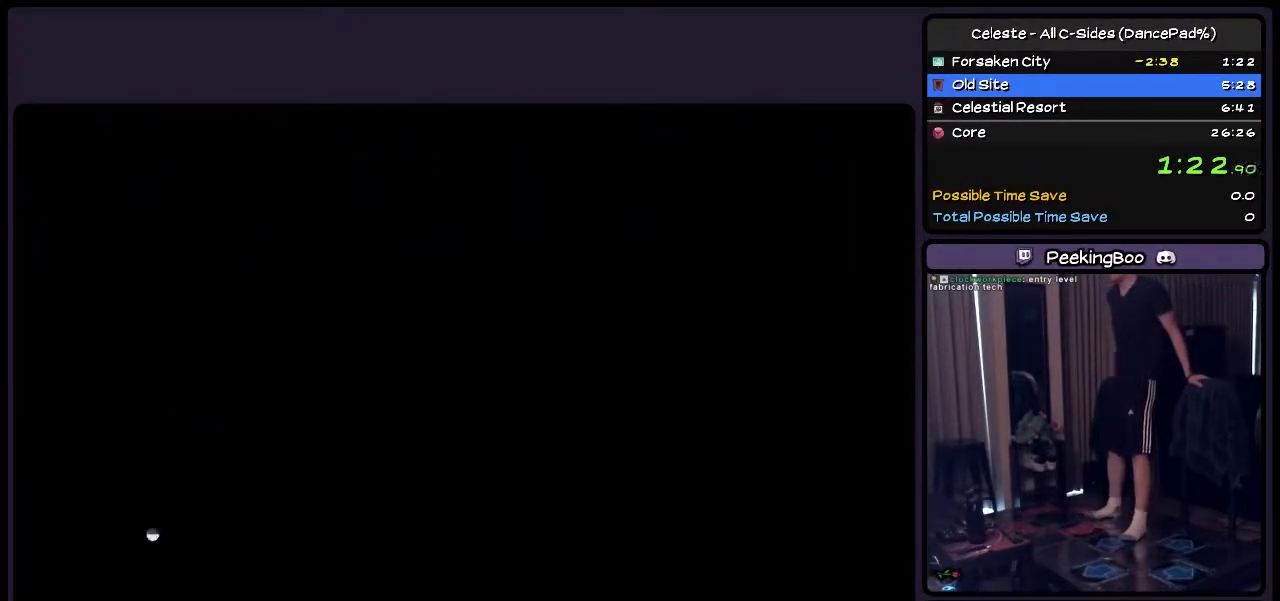
{"buttons": ["DPAD_RIGHT"], "events": [[367, "DPAD_RIGHT", "down"]]}
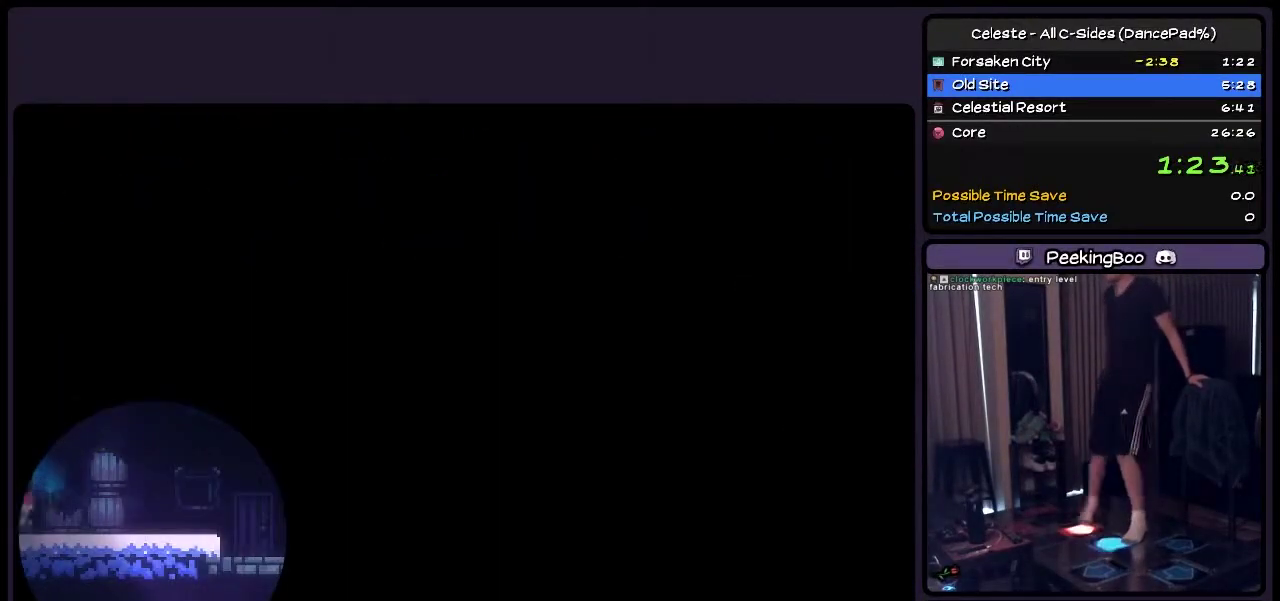
{"buttons": ["SQUARE", "DPAD_RIGHT"], "events": [[33, "SQUARE", "down"], [250, "DPAD_RIGHT", "up"], [450, "DPAD_RIGHT", "down"]]}
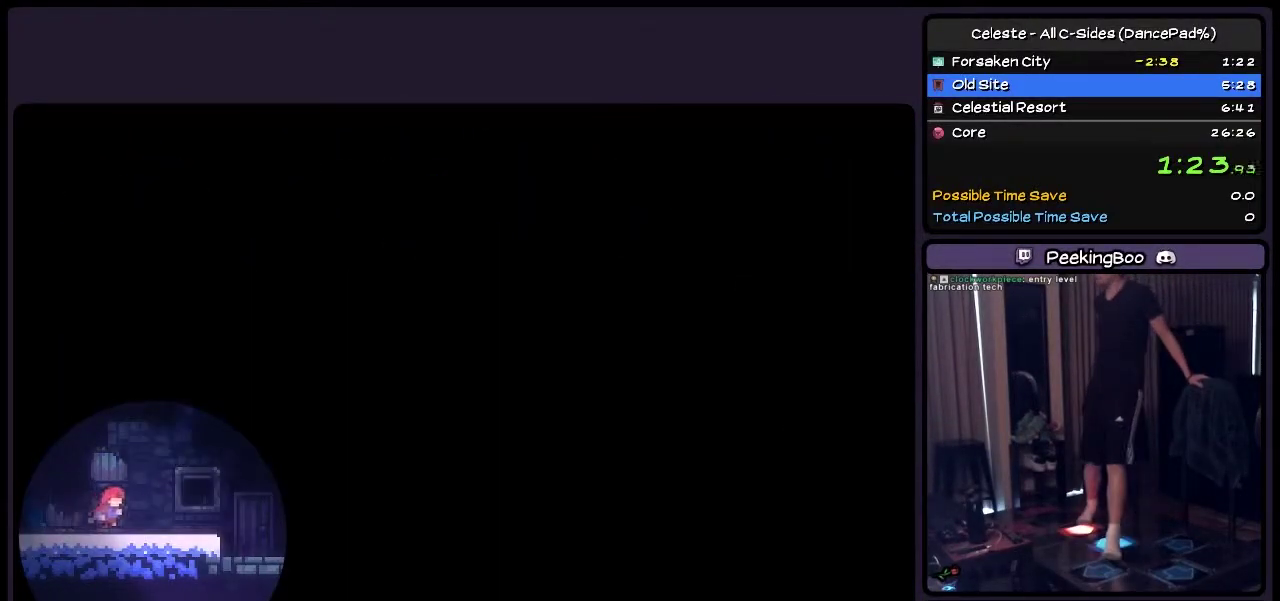
{"buttons": ["SQUARE", "DPAD_RIGHT"], "events": []}
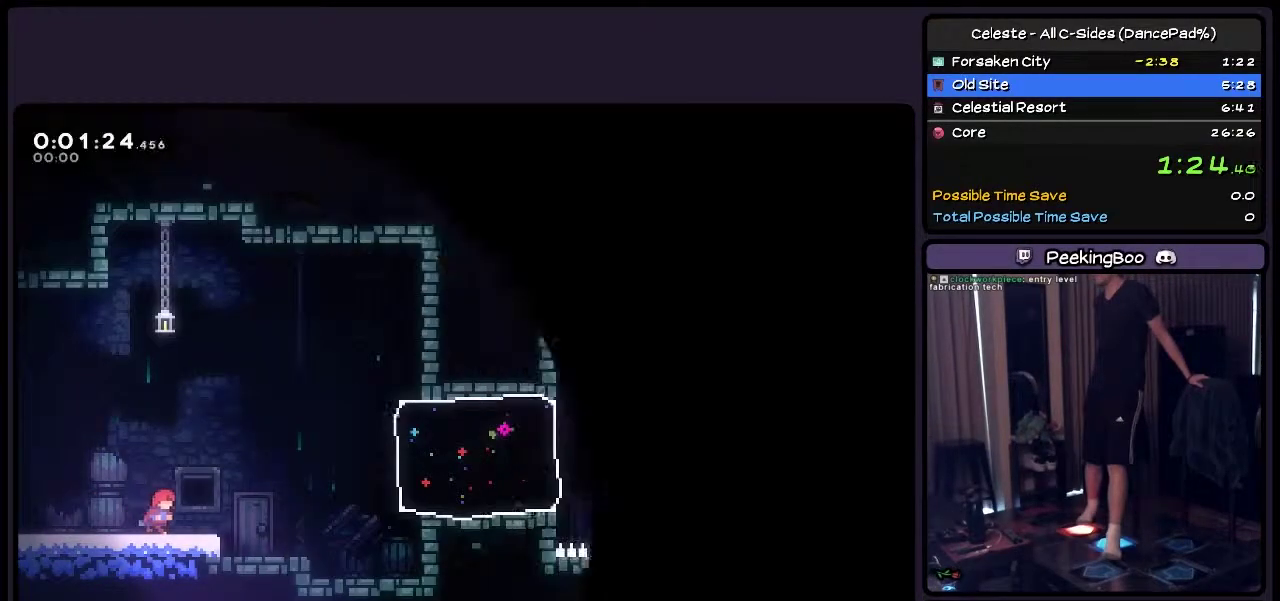
{"buttons": ["CROSS", "SQUARE", "DPAD_RIGHT"], "events": [[333, "CROSS", "down"]]}
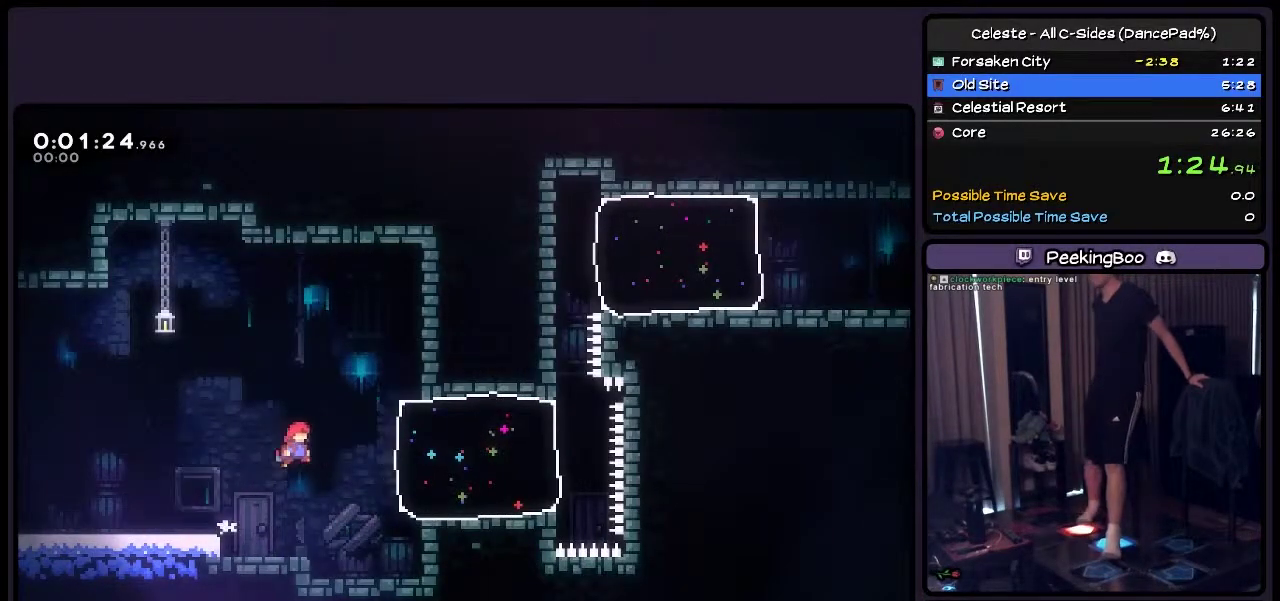
{"buttons": ["DPAD_RIGHT"], "events": [[83, "CROSS", "up"], [250, "SQUARE", "up"], [333, "TRIANGLE", "down"], [450, "TRIANGLE", "up"]]}
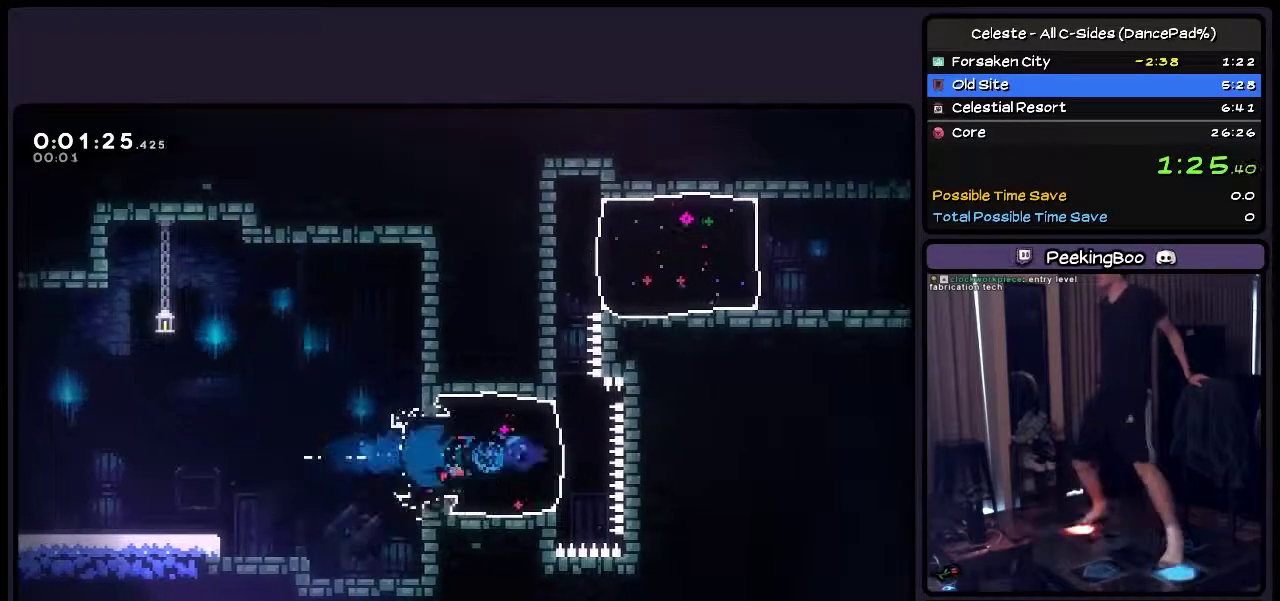
{"buttons": ["SQUARE"], "events": [[83, "DPAD_RIGHT", "up"], [167, "SQUARE", "down"], [200, "DPAD_LEFT", "down"], [367, "DPAD_LEFT", "up"]]}
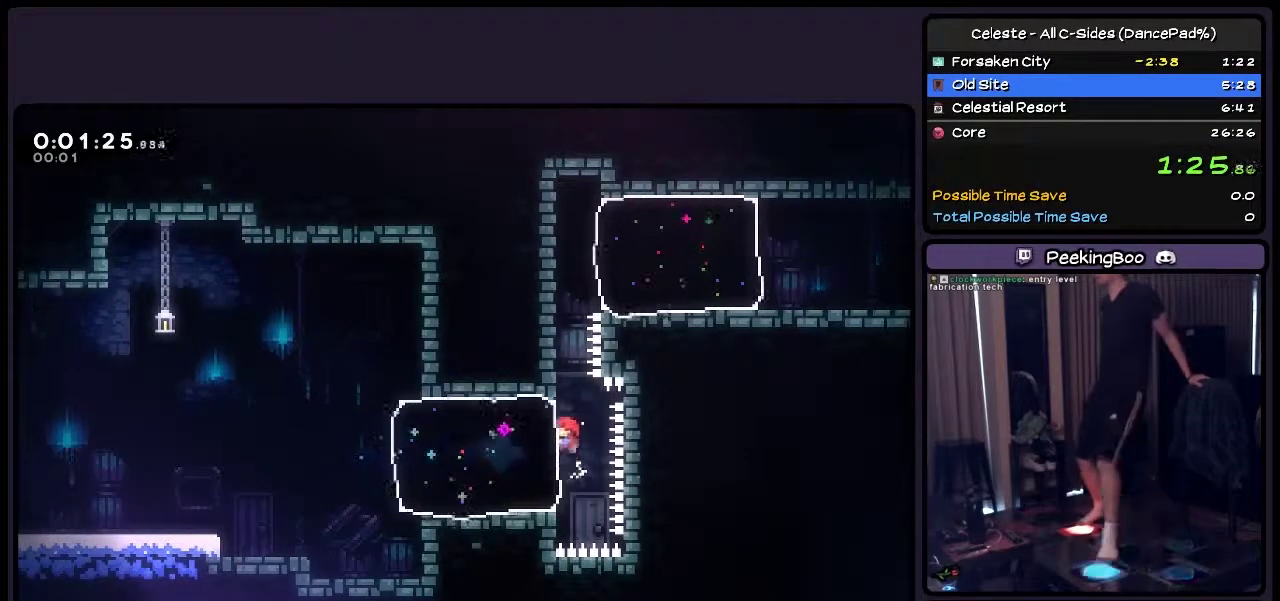
{"buttons": ["SQUARE", "DPAD_UP"], "events": [[33, "DPAD_UP", "down"]]}
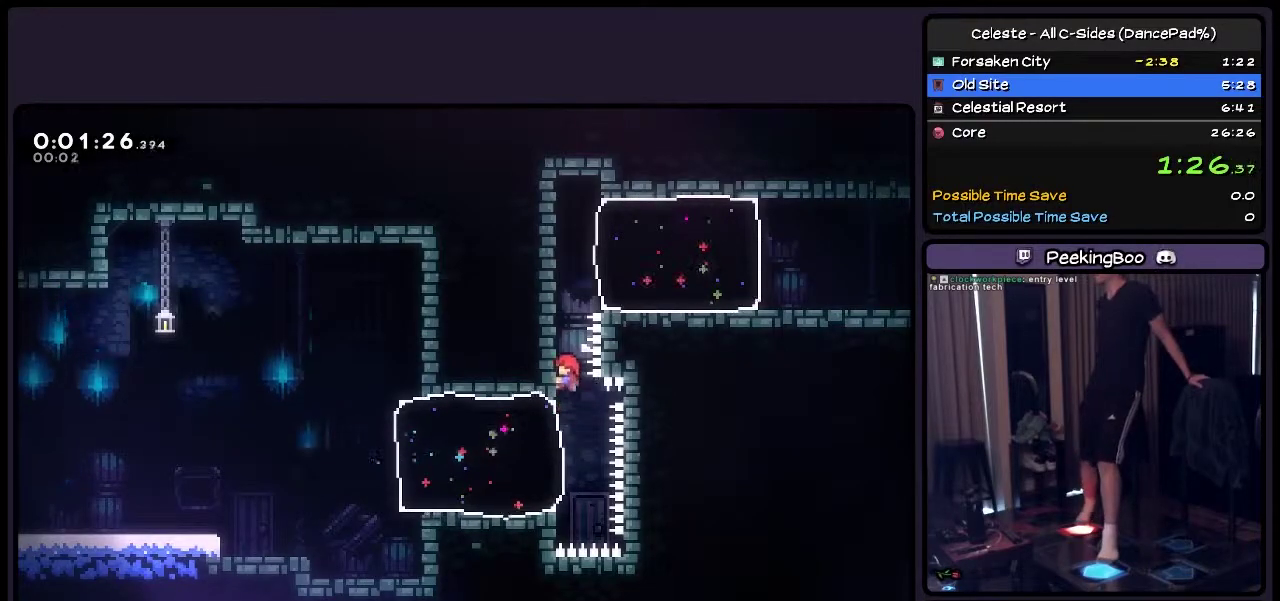
{"buttons": ["SQUARE", "DPAD_UP"], "events": []}
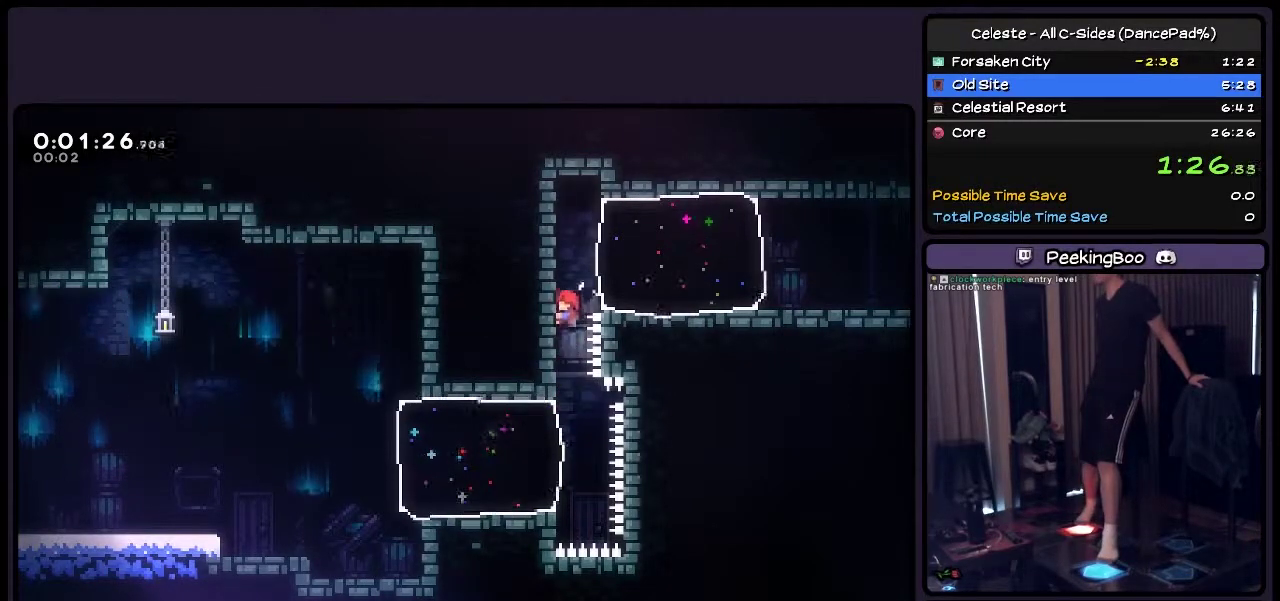
{"buttons": ["SQUARE", "DPAD_UP"], "events": []}
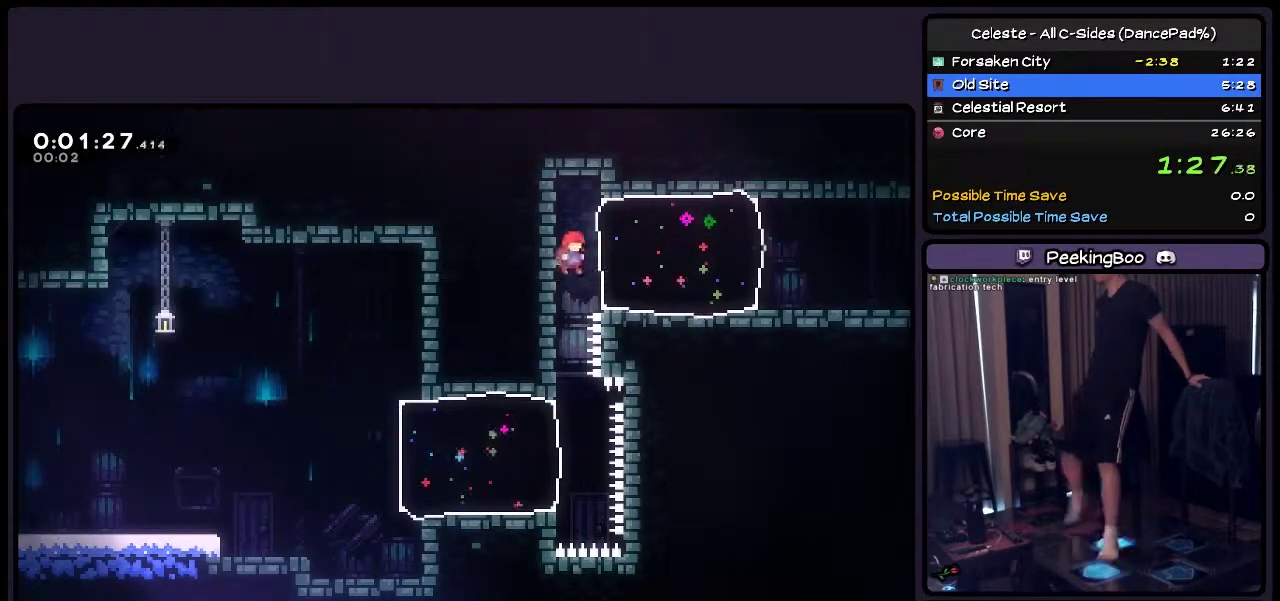
{"buttons": ["DPAD_RIGHT"], "events": [[33, "SQUARE", "up"], [200, "DPAD_RIGHT", "down"], [333, "DPAD_UP", "up"], [367, "TRIANGLE", "down"], [417, "TRIANGLE", "up"]]}
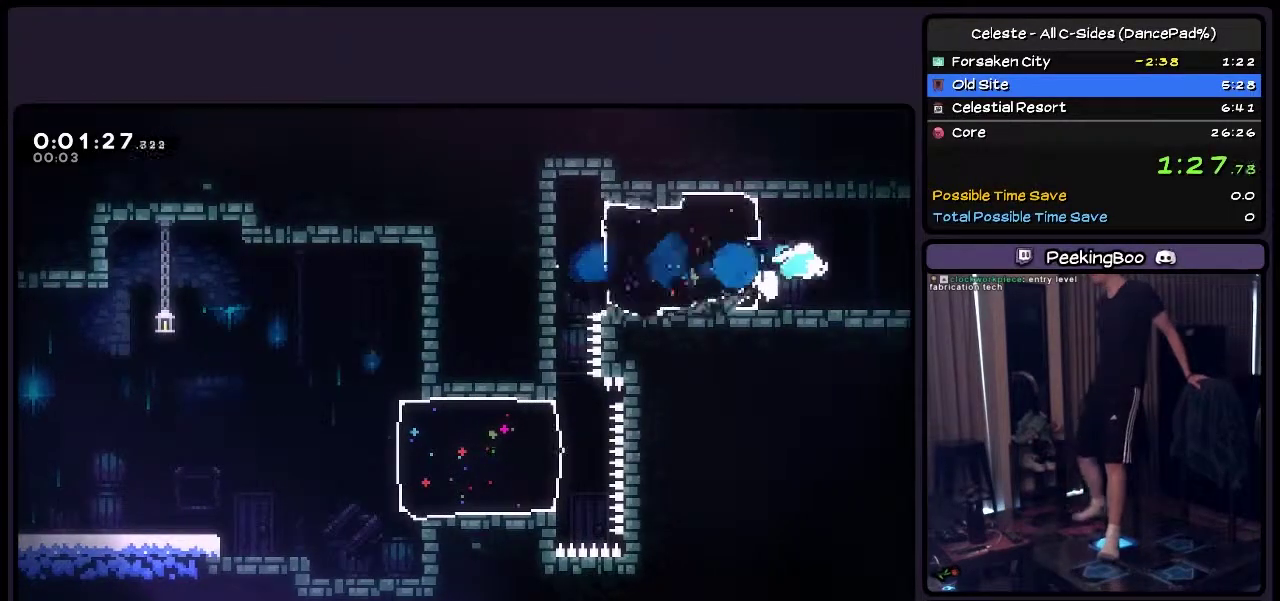
{"buttons": ["SQUARE", "DPAD_RIGHT"], "events": [[200, "SQUARE", "down"]]}
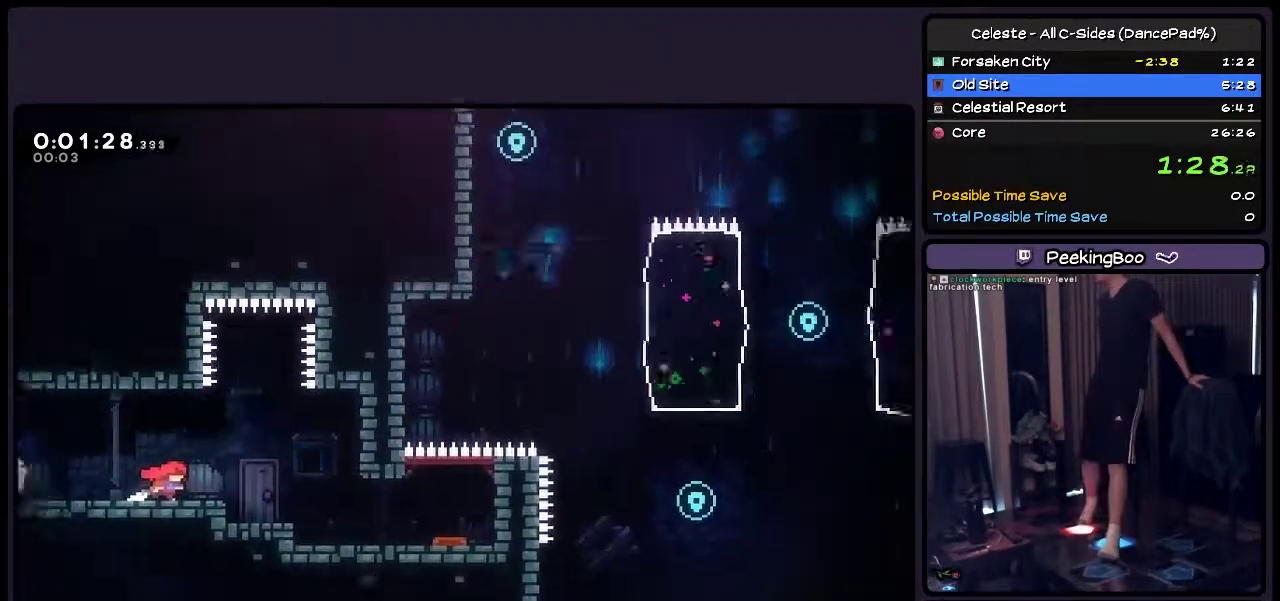
{"buttons": ["SQUARE", "DPAD_RIGHT"], "events": []}
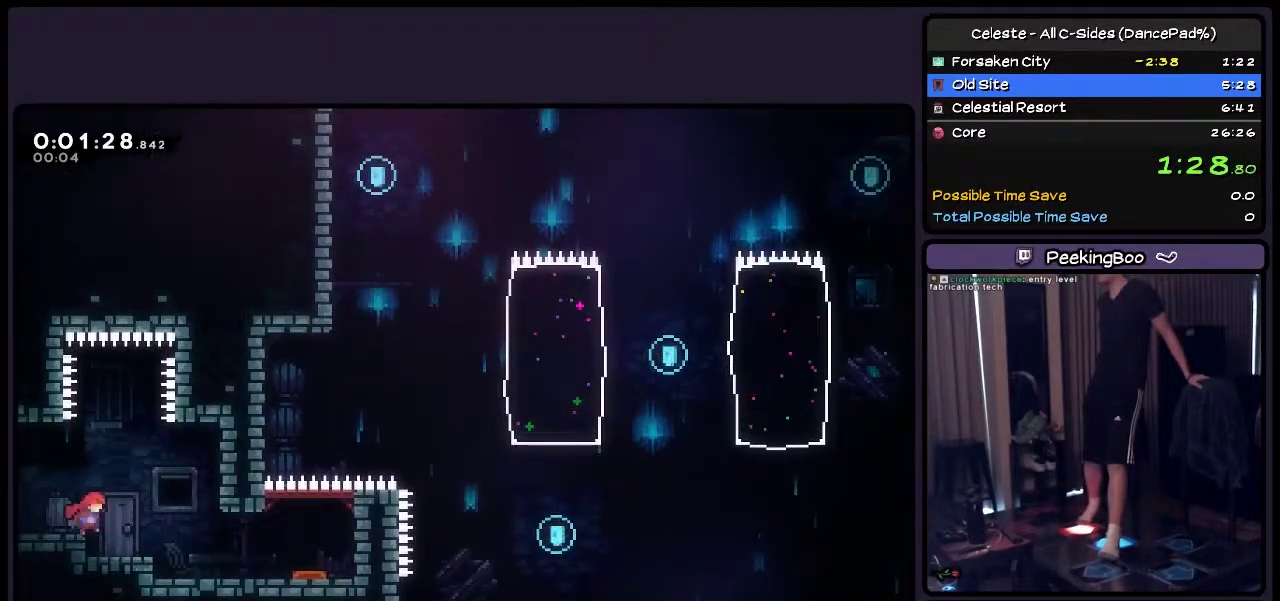
{"buttons": ["SQUARE", "DPAD_RIGHT"], "events": []}
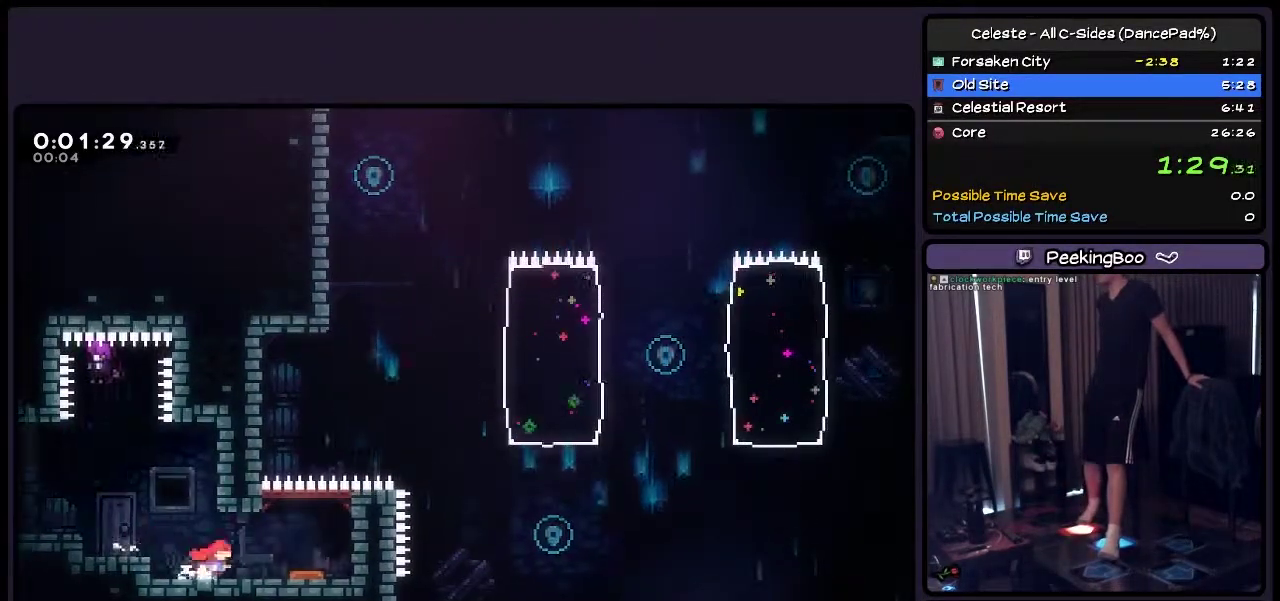
{"buttons": ["SQUARE"], "events": [[367, "DPAD_RIGHT", "up"]]}
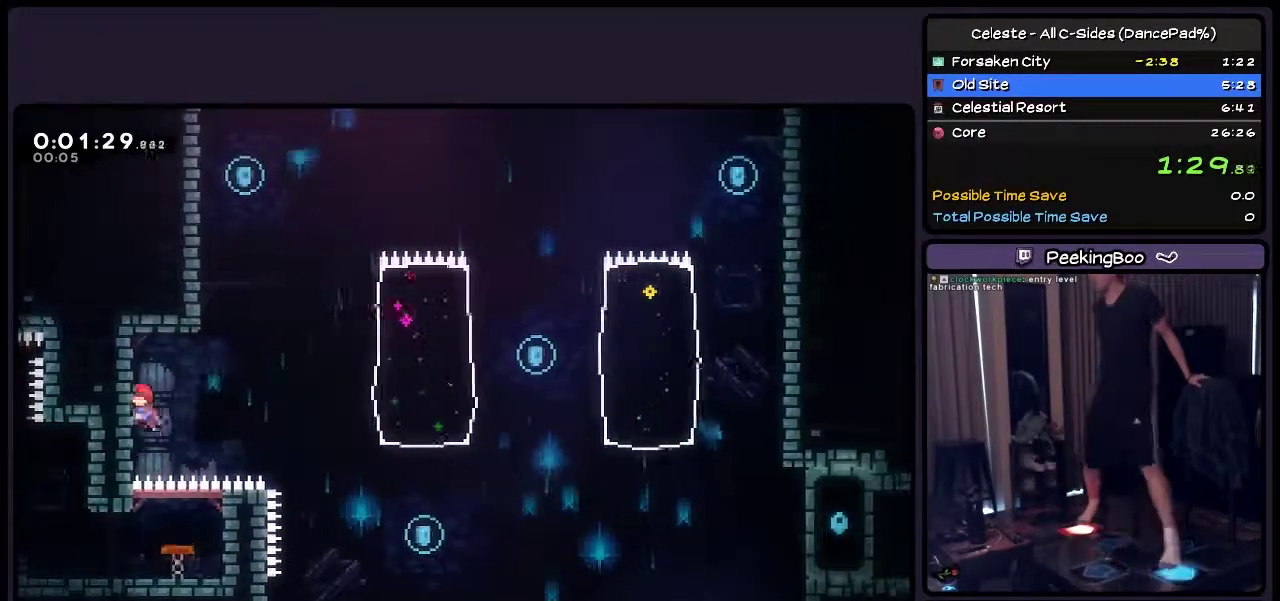
{"buttons": ["SQUARE", "DPAD_RIGHT"], "events": [[33, "DPAD_LEFT", "down"], [250, "DPAD_LEFT", "up"], [417, "DPAD_RIGHT", "down"]]}
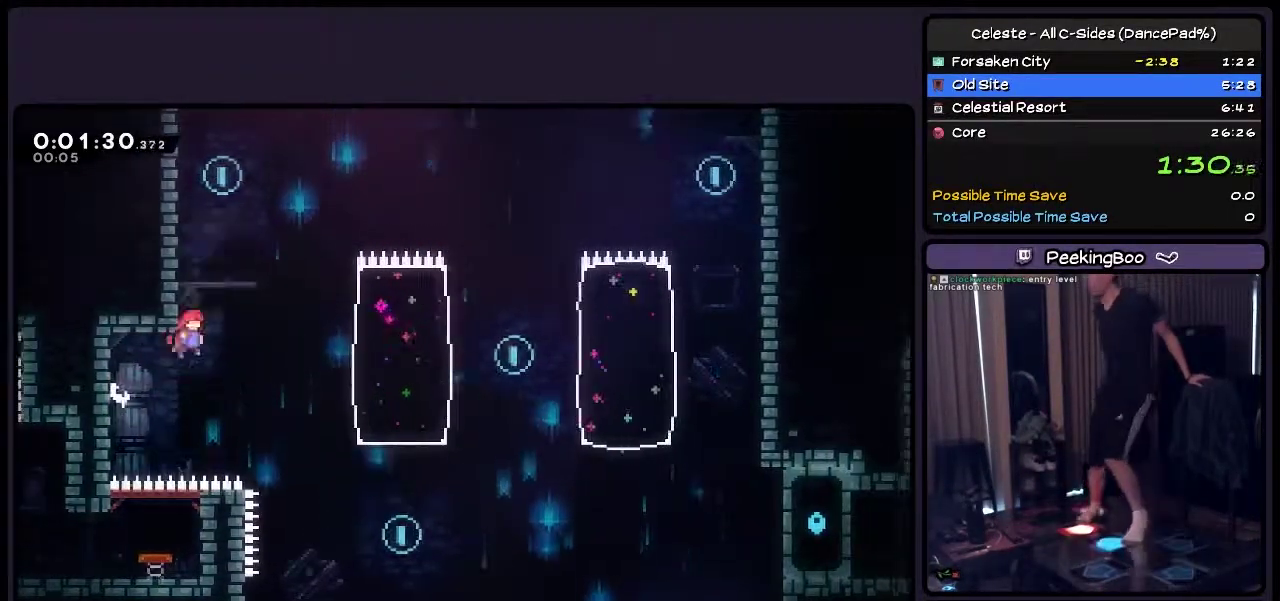
{"buttons": ["CROSS", "SQUARE", "DPAD_LEFT"], "events": [[83, "CROSS", "down"], [167, "DPAD_RIGHT", "up"], [333, "DPAD_LEFT", "down"]]}
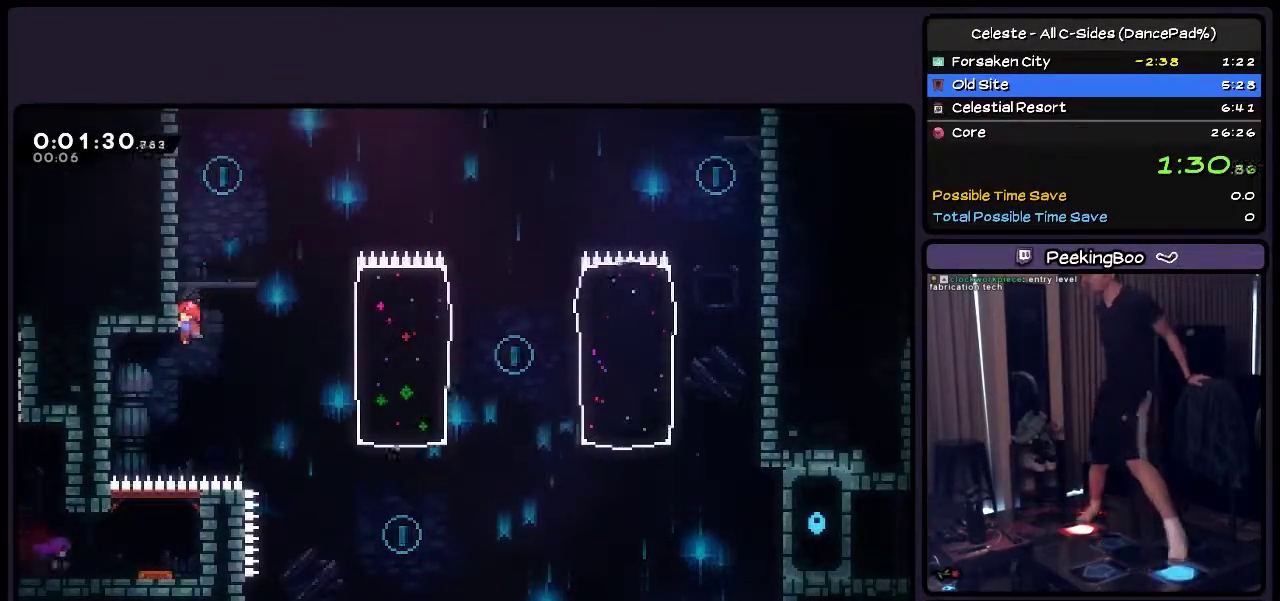
{"buttons": ["SQUARE", "DPAD_UP"], "events": [[33, "CROSS", "up"], [250, "DPAD_LEFT", "up"], [333, "DPAD_UP", "down"]]}
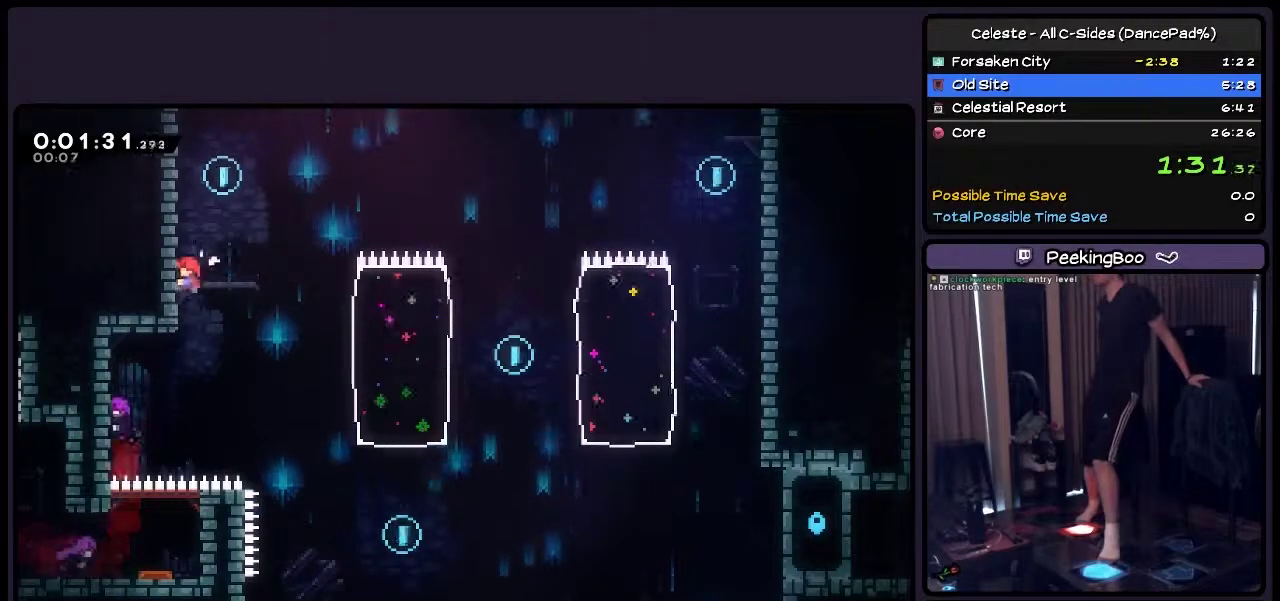
{"buttons": ["SQUARE"], "events": [[417, "DPAD_UP", "up"]]}
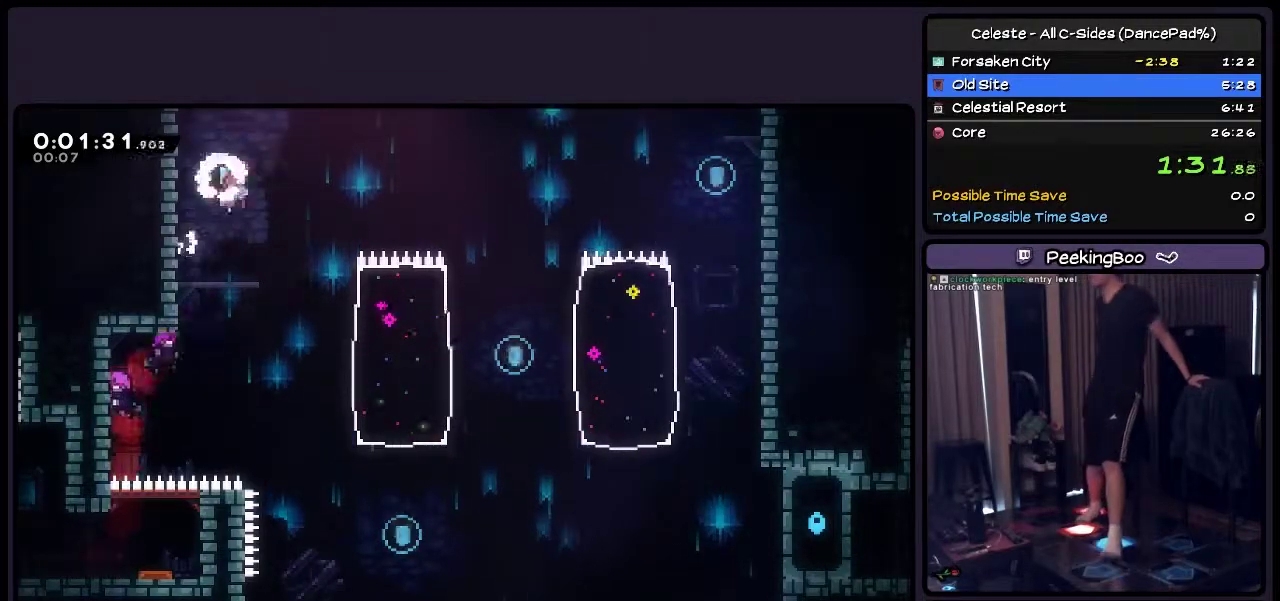
{"buttons": ["CROSS", "SQUARE"], "events": [[83, "DPAD_RIGHT", "down"], [250, "CROSS", "down"], [333, "DPAD_RIGHT", "up"]]}
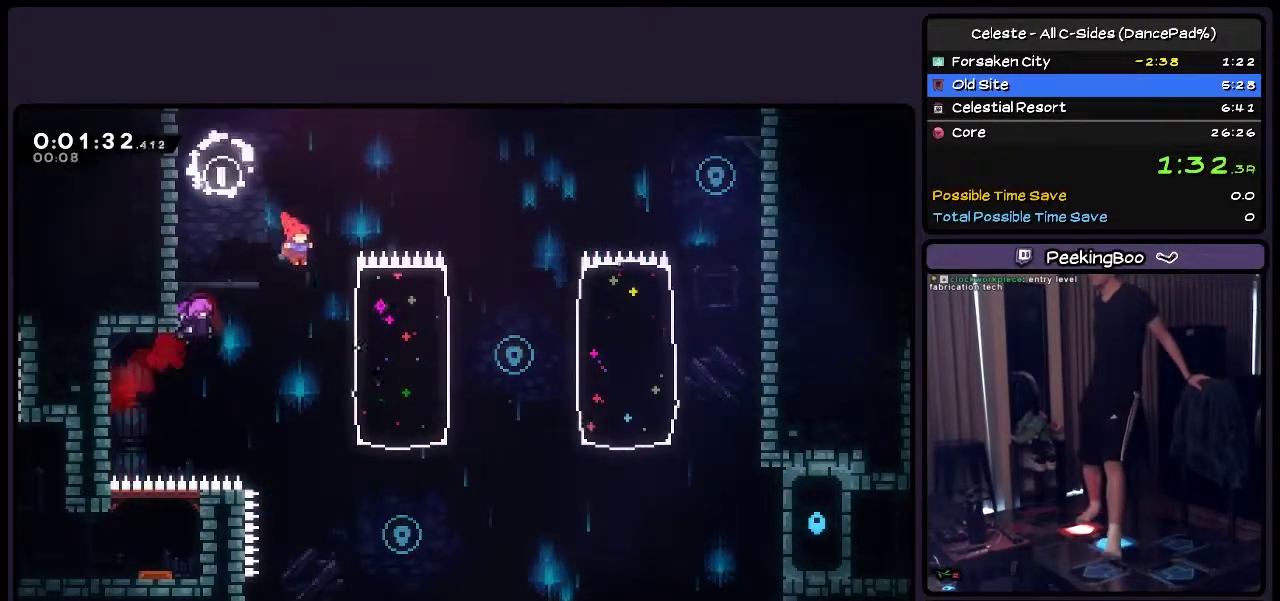
{"buttons": ["DPAD_RIGHT"], "events": [[33, "CROSS", "up"], [83, "DPAD_RIGHT", "down"], [200, "SQUARE", "up"]]}
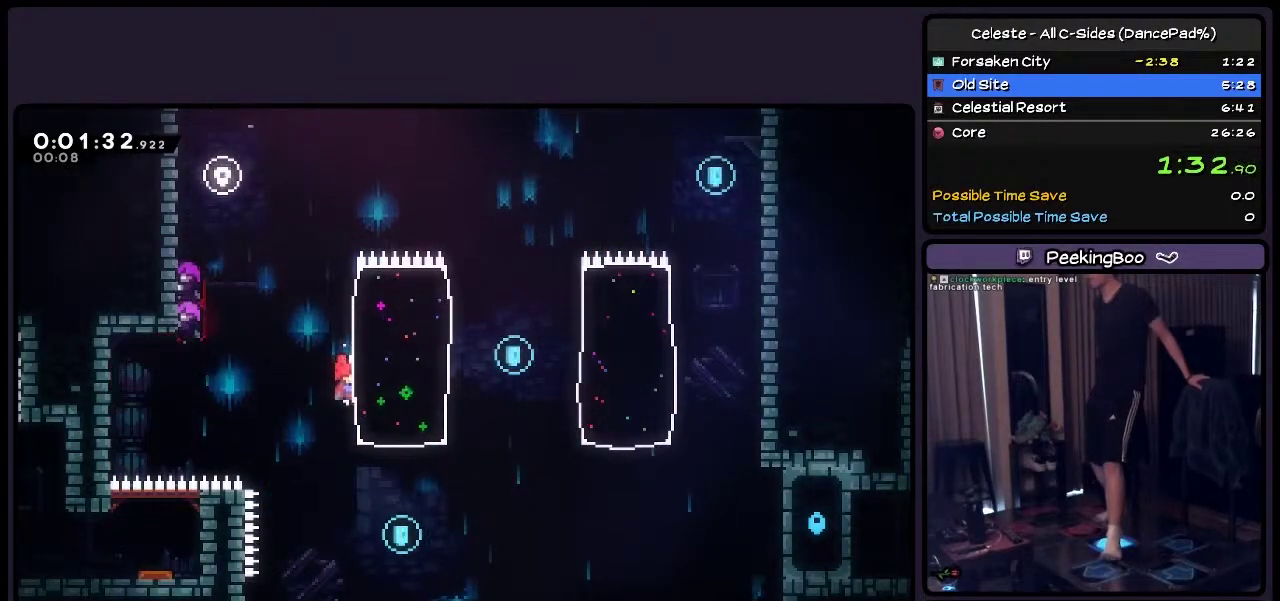
{"buttons": ["DPAD_RIGHT"], "events": []}
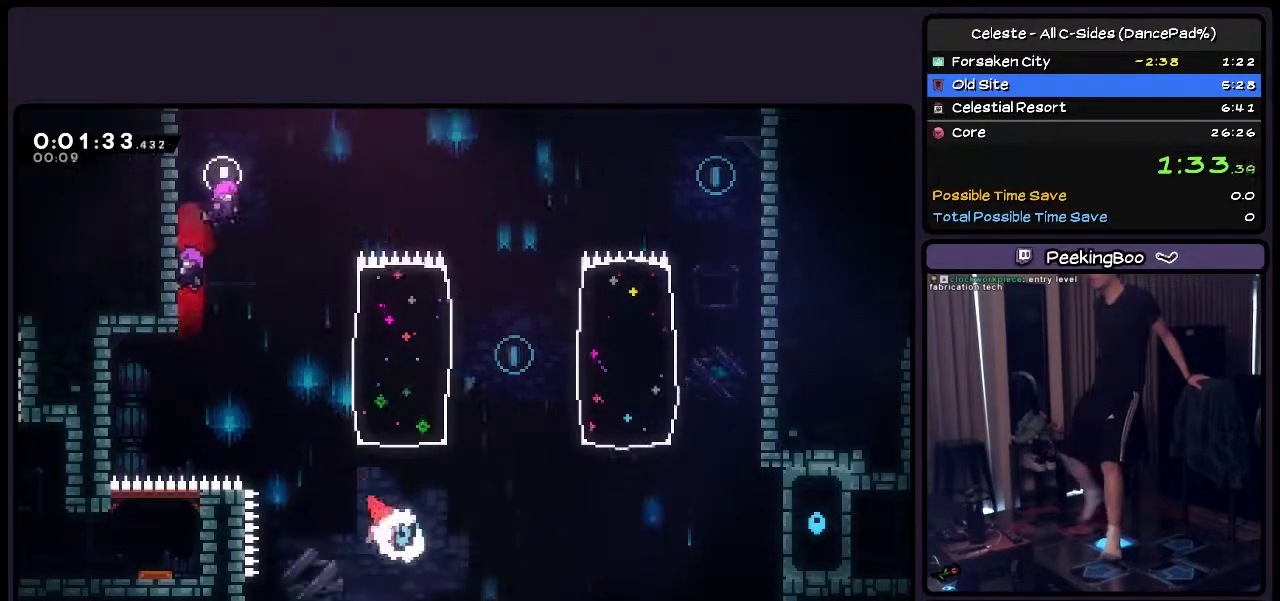
{"buttons": ["TRIANGLE", "DPAD_UP"], "events": [[117, "DPAD_UP", "down"], [367, "DPAD_RIGHT", "up"], [417, "TRIANGLE", "down"]]}
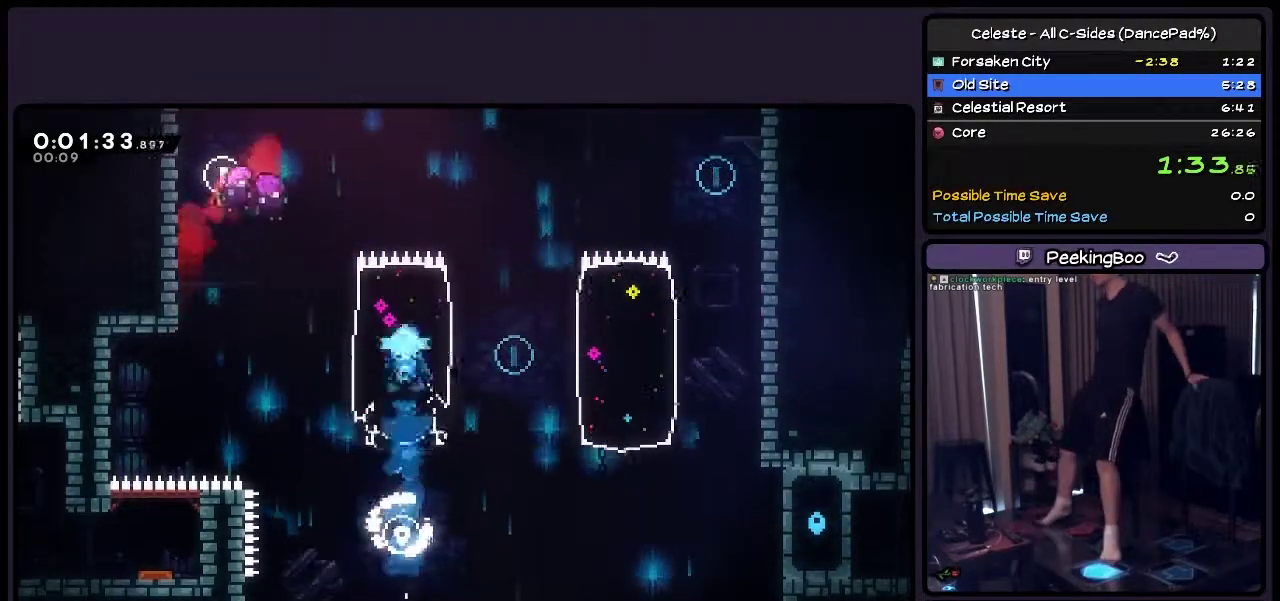
{"buttons": ["DPAD_UP", "DPAD_RIGHT"], "events": [[33, "TRIANGLE", "up"], [117, "DPAD_RIGHT", "down"]]}
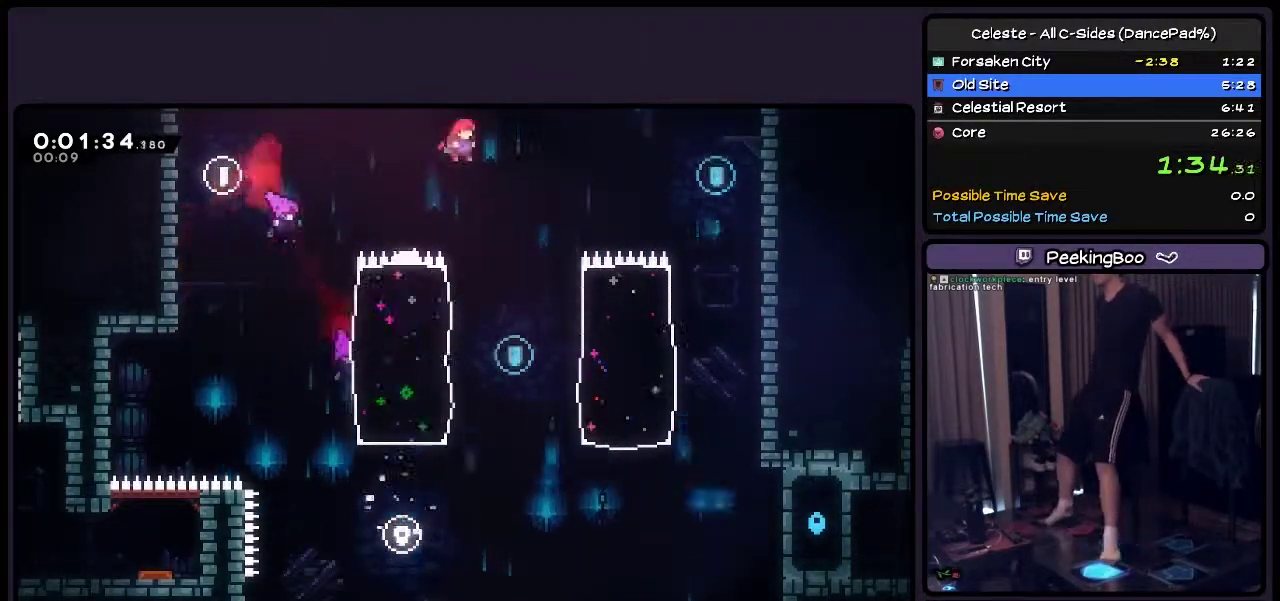
{"buttons": ["DPAD_UP", "DPAD_RIGHT"], "events": [[33, "DPAD_RIGHT", "up"], [333, "DPAD_RIGHT", "down"]]}